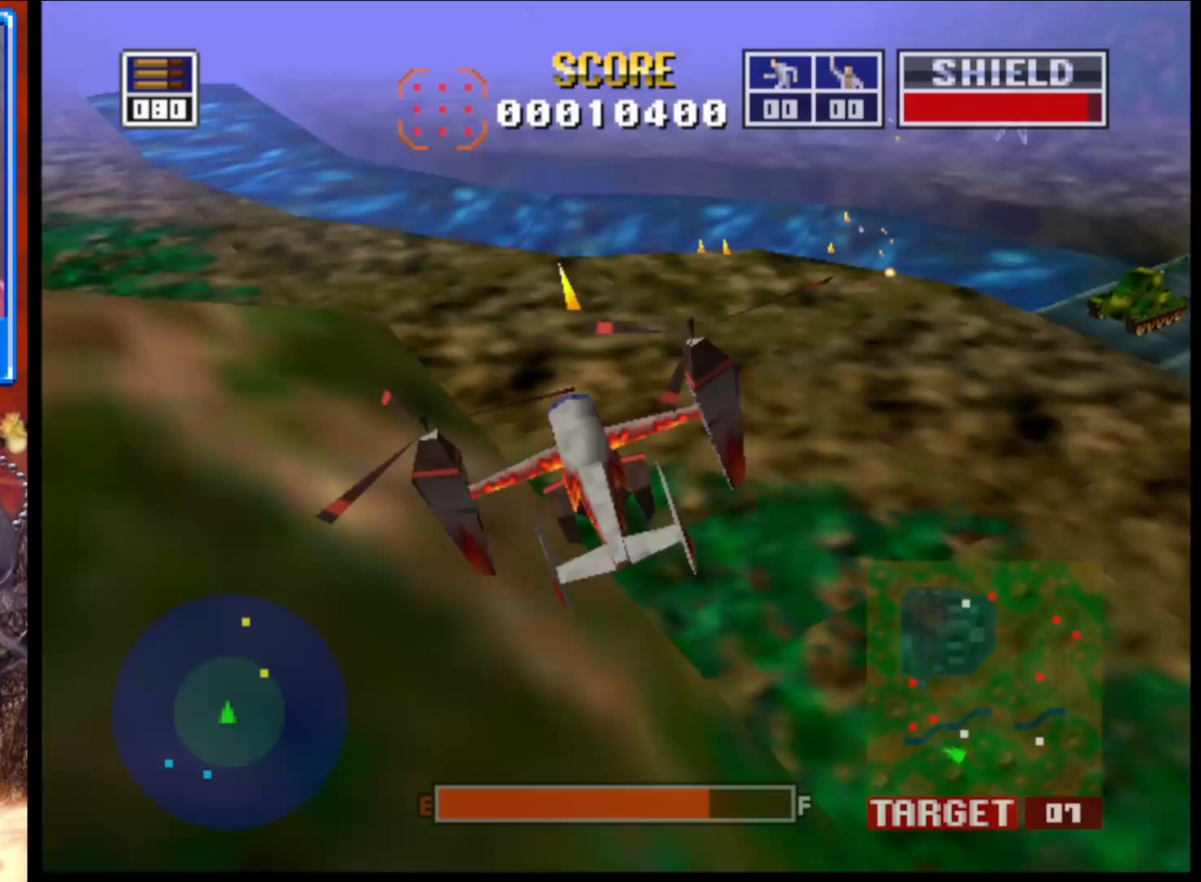
Gameplay with a controller (Xbox layout); each line is a JSON object with the inputs held at the frame after it. "events" lists button and stick changes between this image and that frame as [ms after this image, input, new state], when the widget could be followed in between.
{"buttons": ["L2"], "left_stick": "center", "right_stick": "up", "events": [[150, "left_stick", "right"], [317, "left_stick", "up-right"], [500, "left_stick", "center"]]}
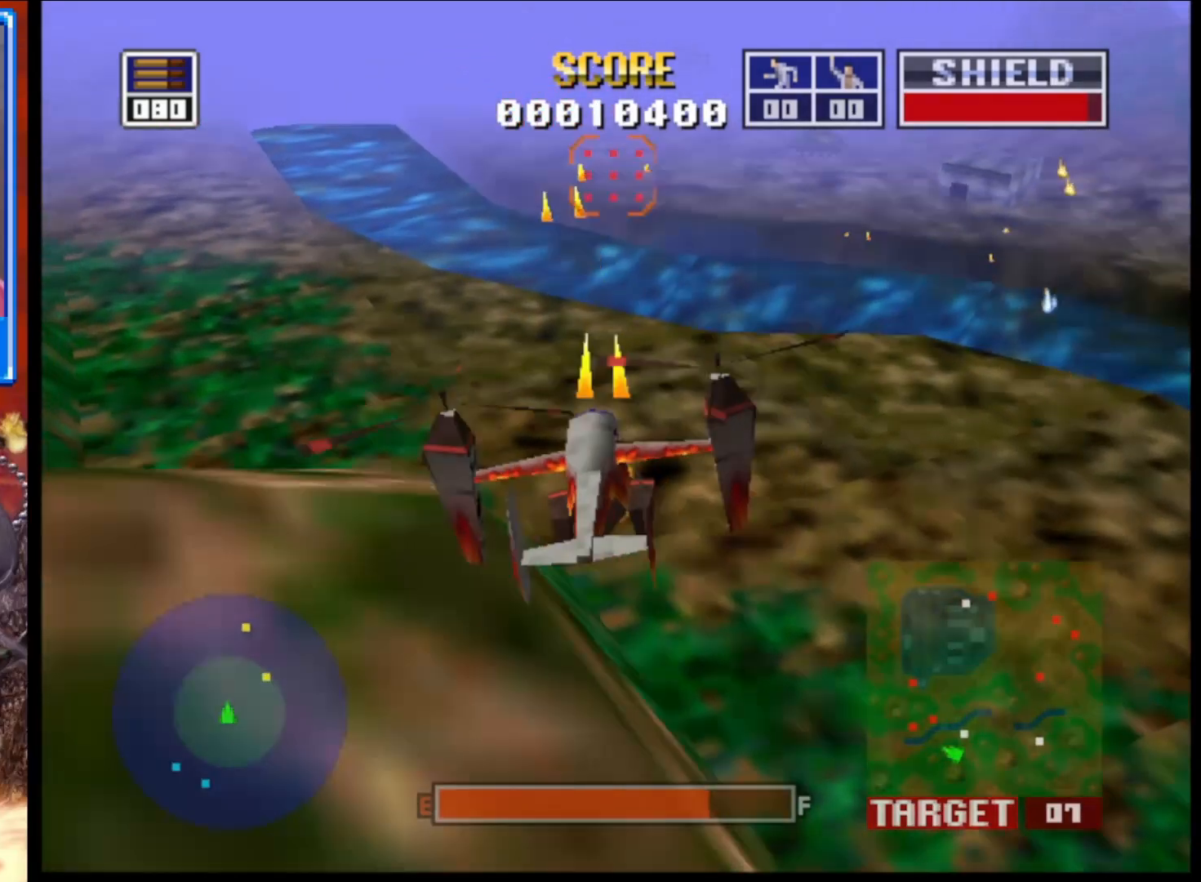
{"buttons": ["L2"], "left_stick": "left", "right_stick": "up-right", "events": [[83, "right_stick", "up-right"], [450, "left_stick", "left"]]}
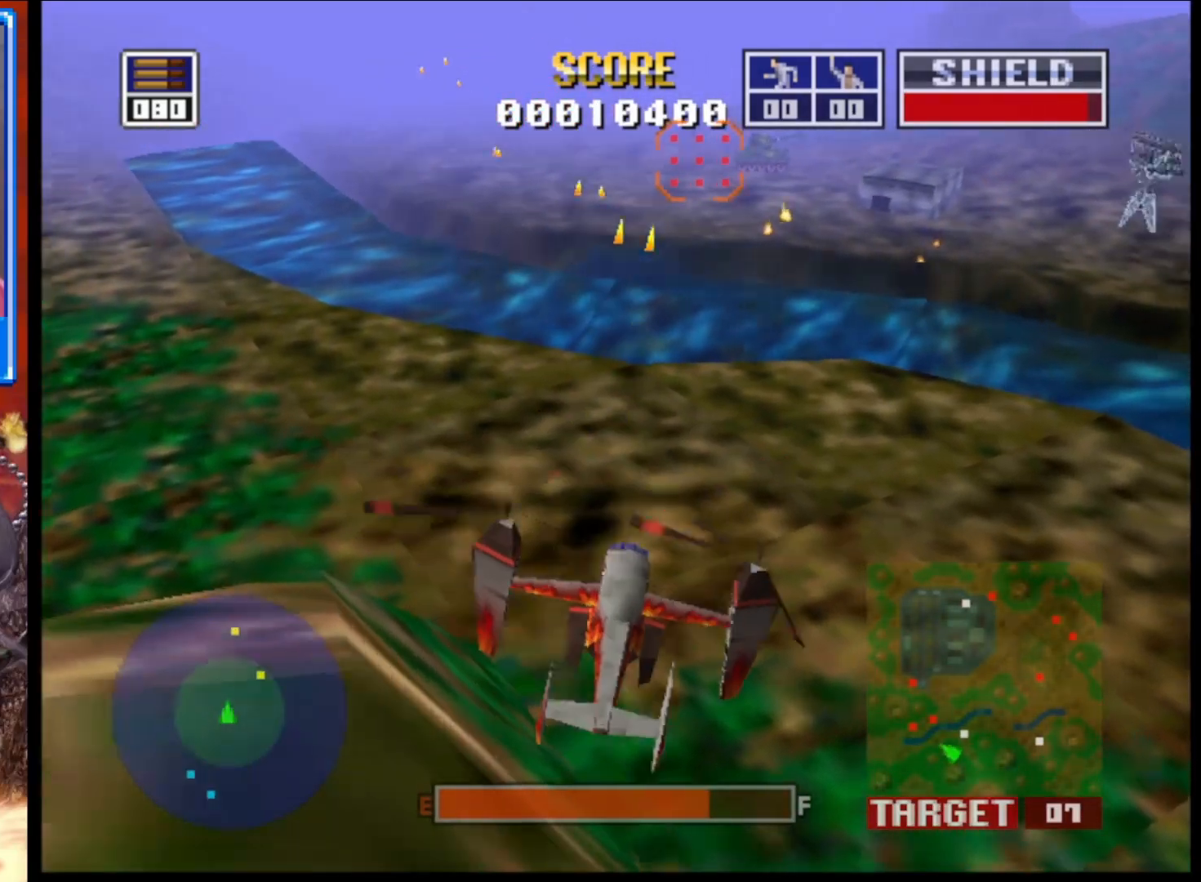
{"buttons": ["L2"], "left_stick": "center", "right_stick": "up-right", "events": [[117, "left_stick", "center"]]}
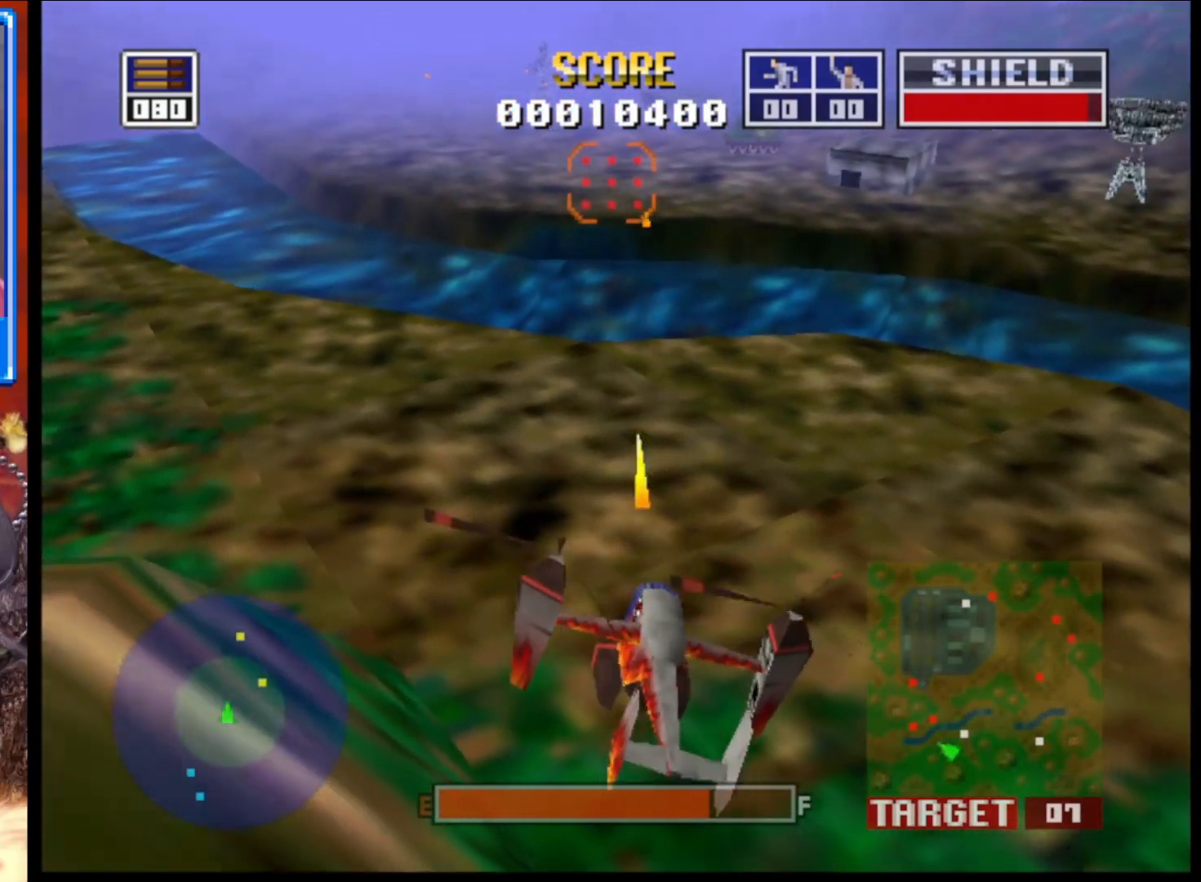
{"buttons": ["L2"], "left_stick": "center", "right_stick": "up-right", "events": []}
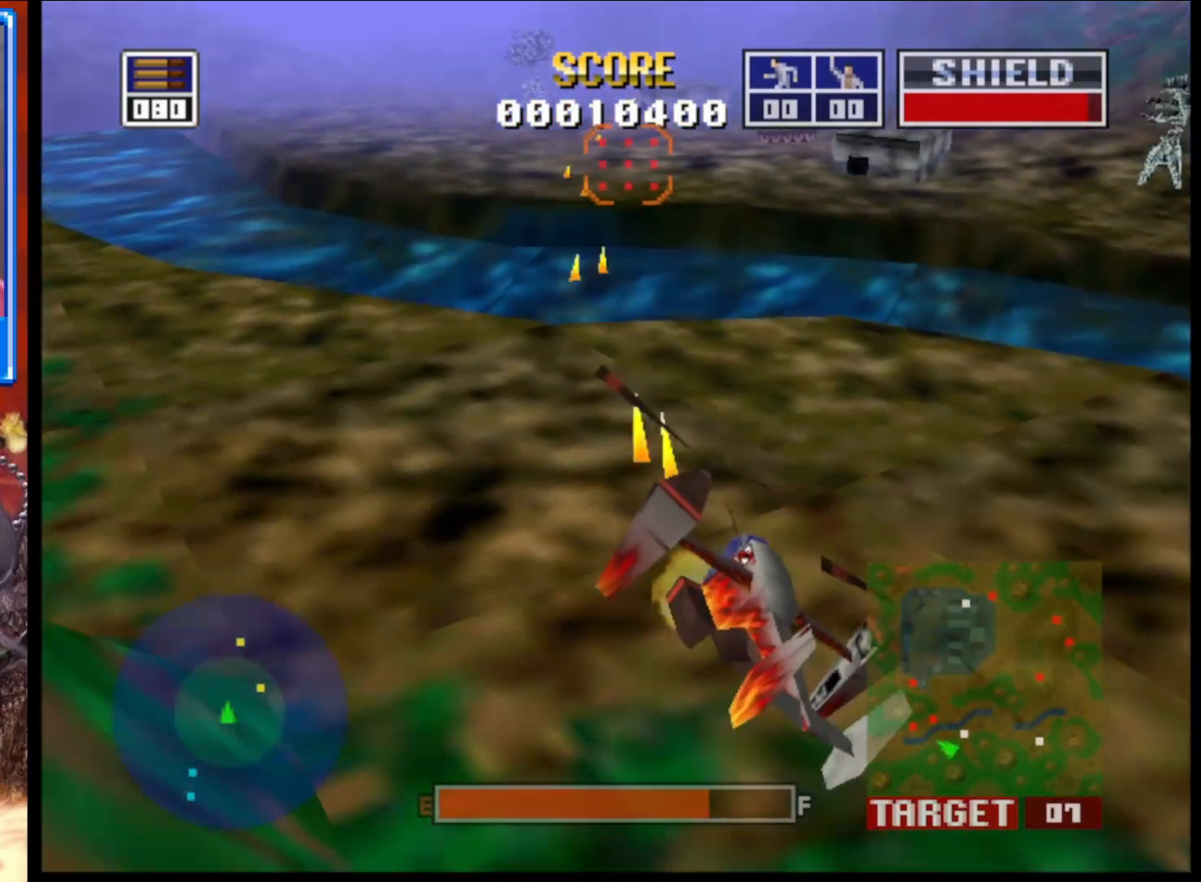
{"buttons": ["L2"], "left_stick": "center", "right_stick": "up-right", "events": []}
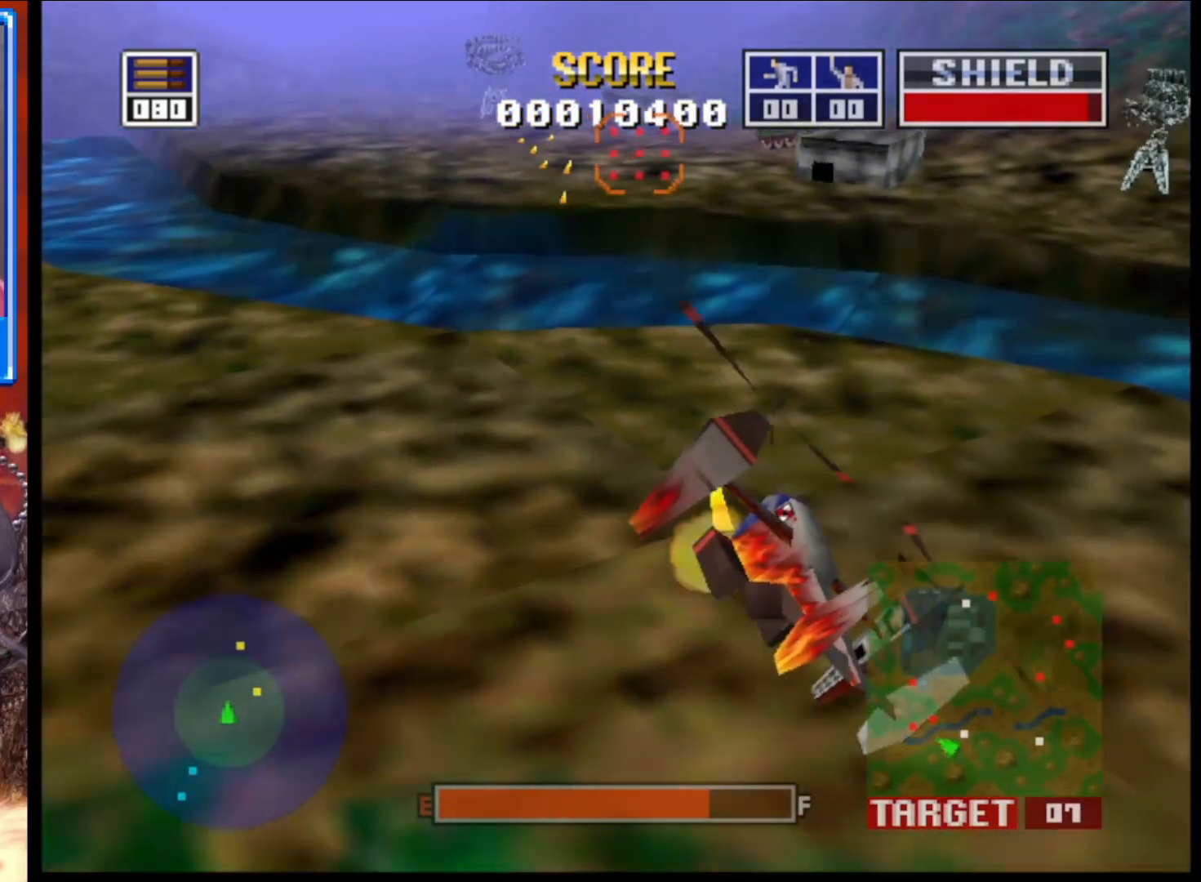
{"buttons": ["L2"], "left_stick": "up-right", "right_stick": "up-right", "events": [[483, "left_stick", "up-right"]]}
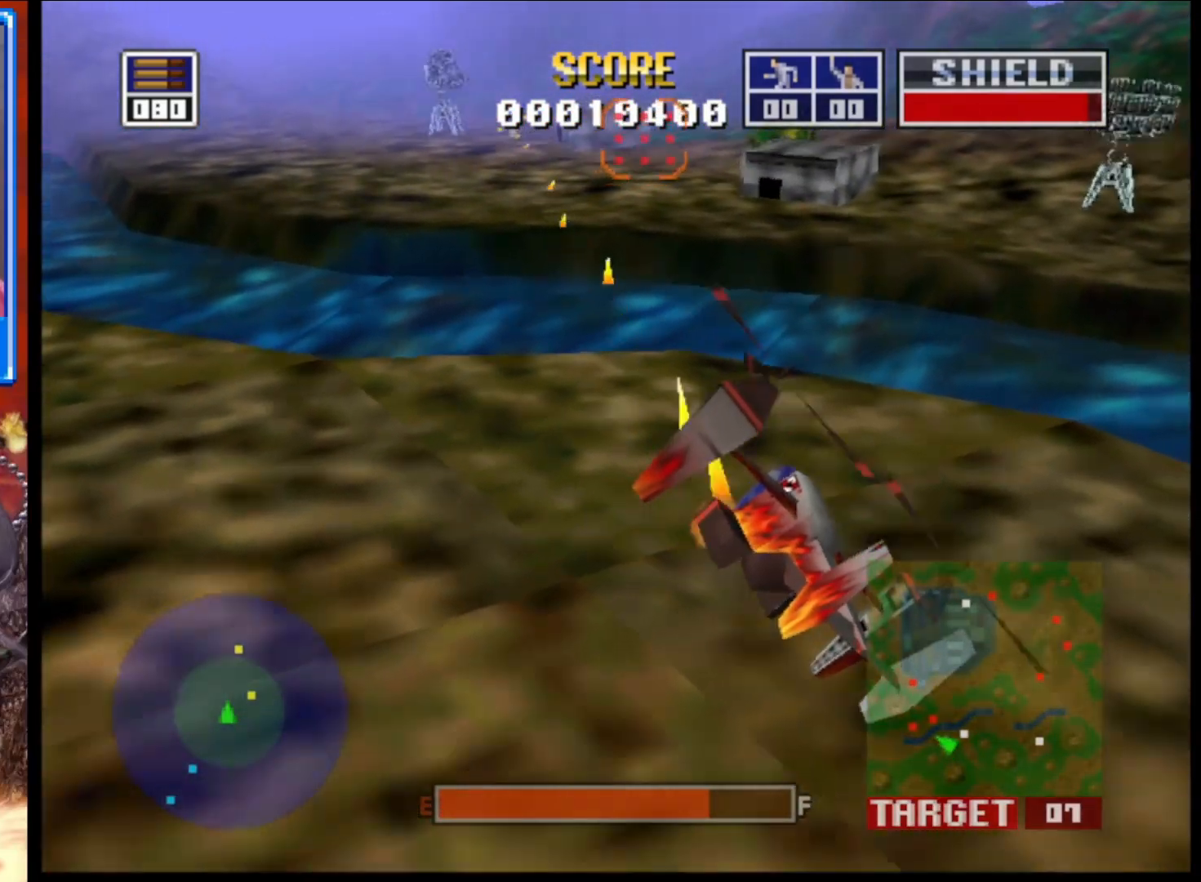
{"buttons": ["L2"], "left_stick": "center", "right_stick": "up-right", "events": [[200, "left_stick", "center"]]}
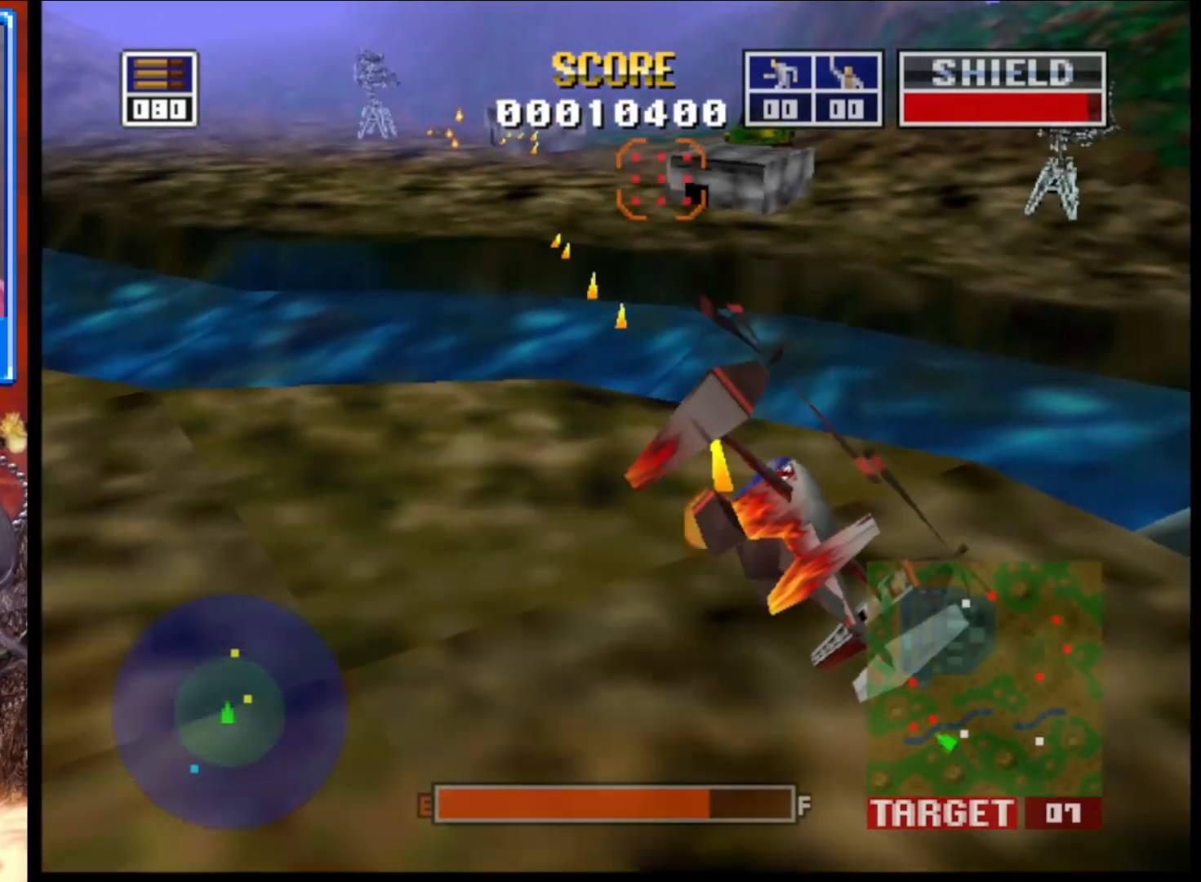
{"buttons": ["L2"], "left_stick": "center", "right_stick": "up-right", "events": []}
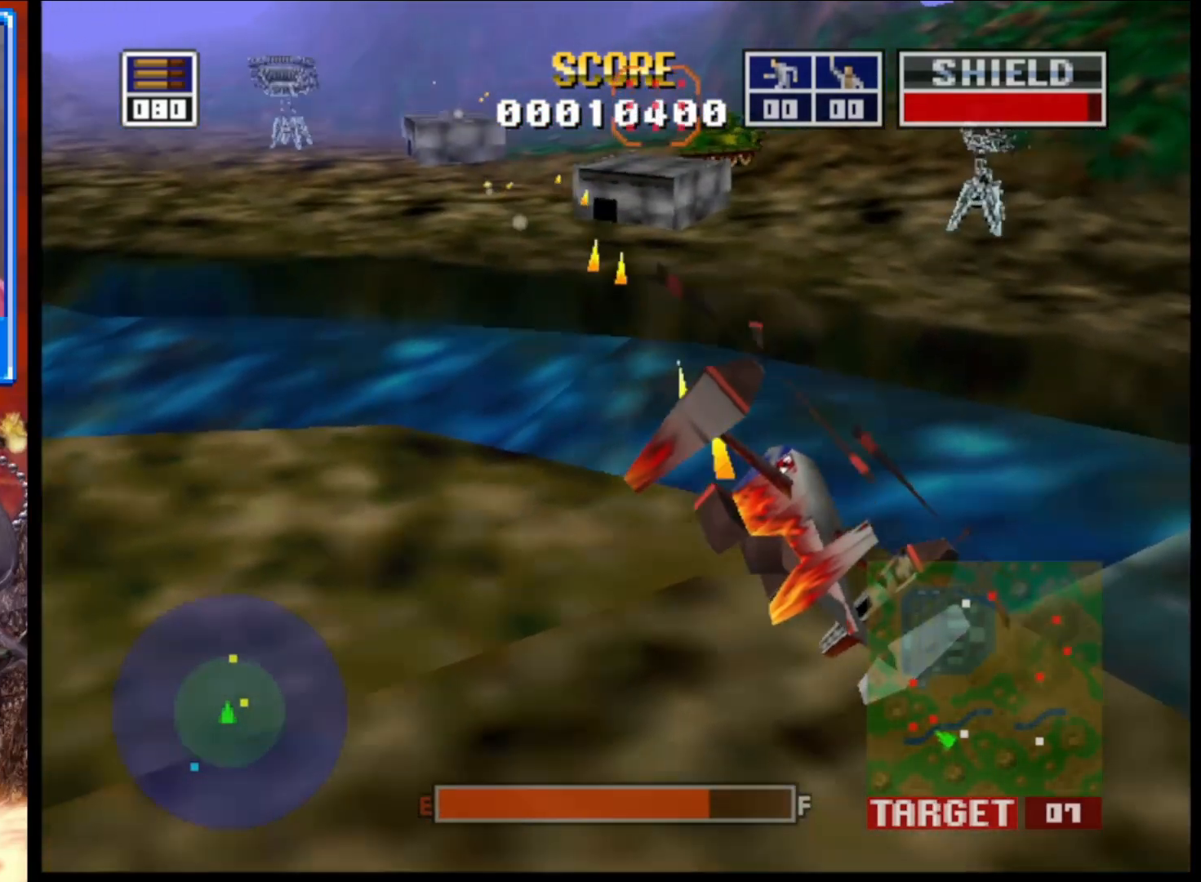
{"buttons": ["L2"], "left_stick": "up", "right_stick": "up-right", "events": [[283, "left_stick", "up"]]}
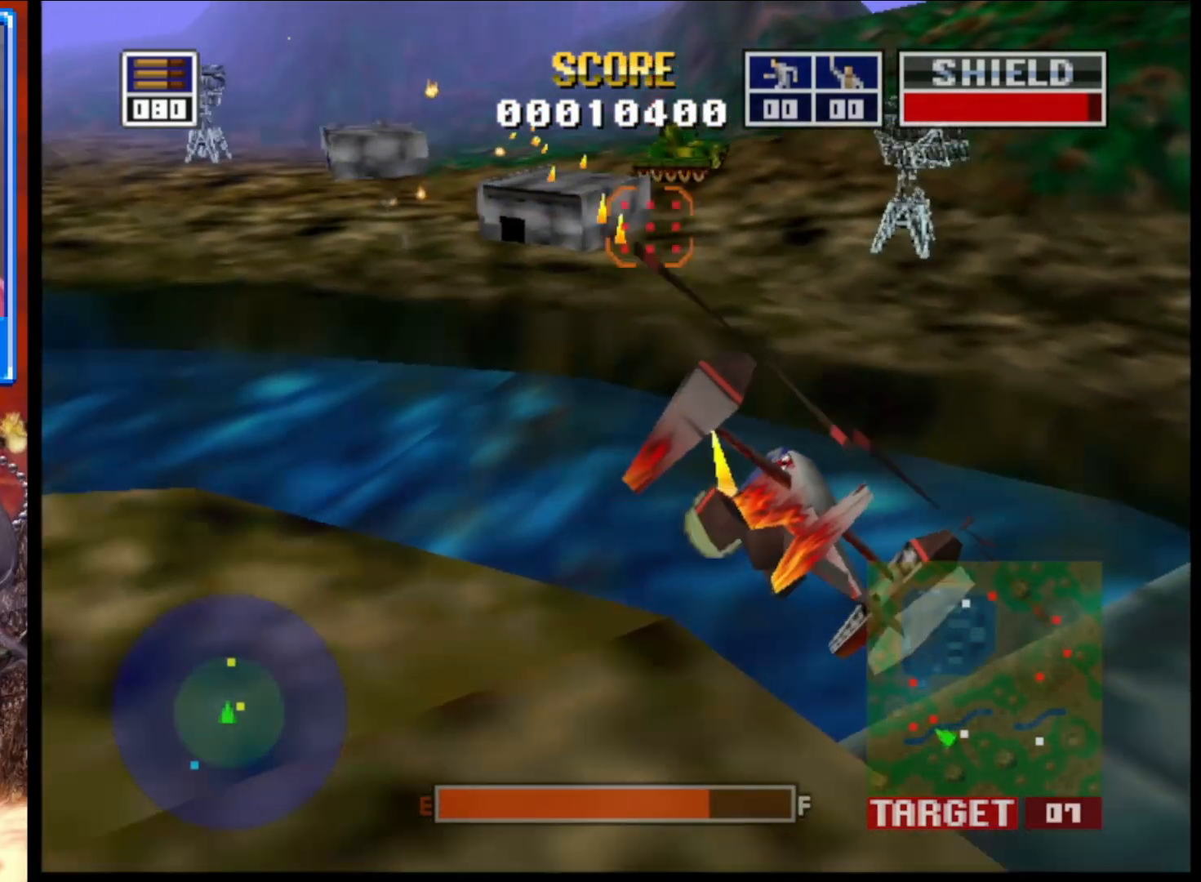
{"buttons": ["L2"], "left_stick": "center", "right_stick": "up-right", "events": [[17, "left_stick", "center"], [283, "left_stick", "up"], [500, "left_stick", "center"]]}
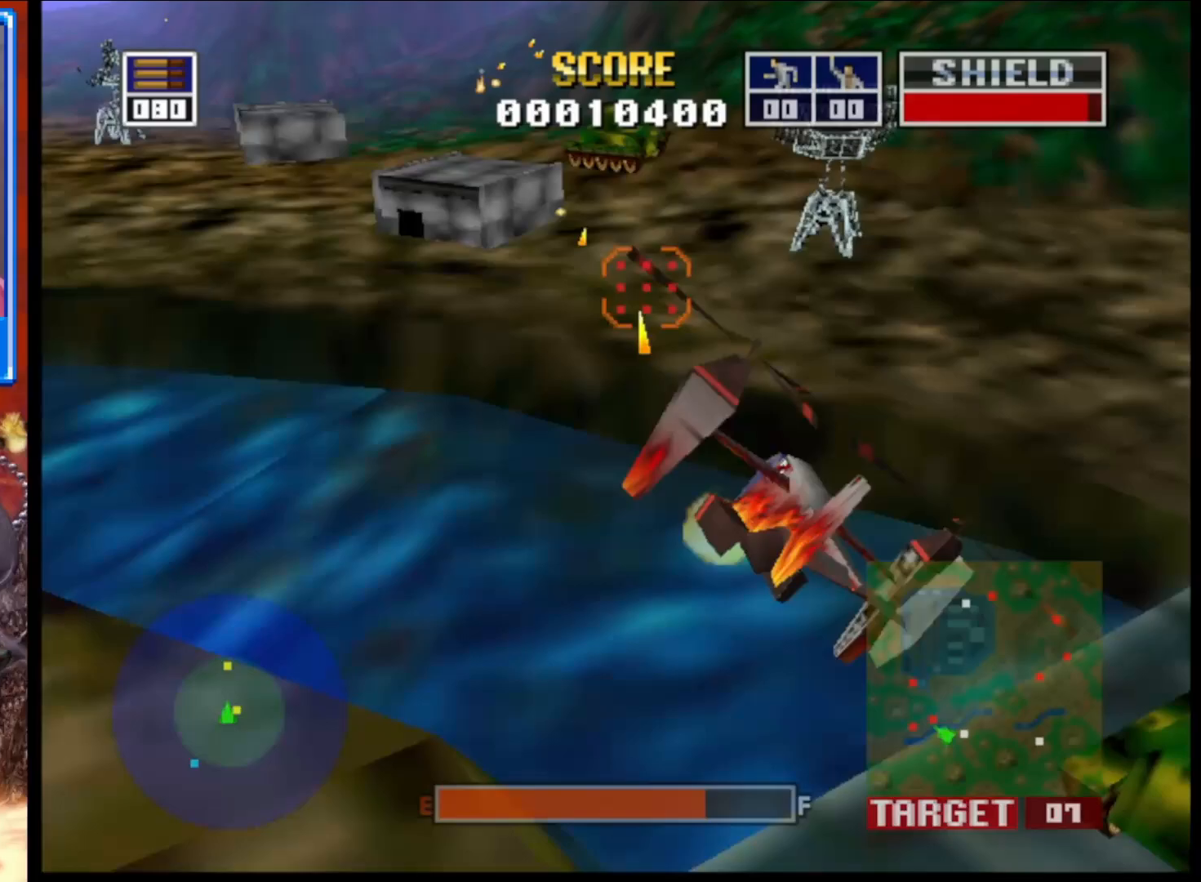
{"buttons": ["L2"], "left_stick": "up-left", "right_stick": "up-right", "events": [[383, "left_stick", "up-left"]]}
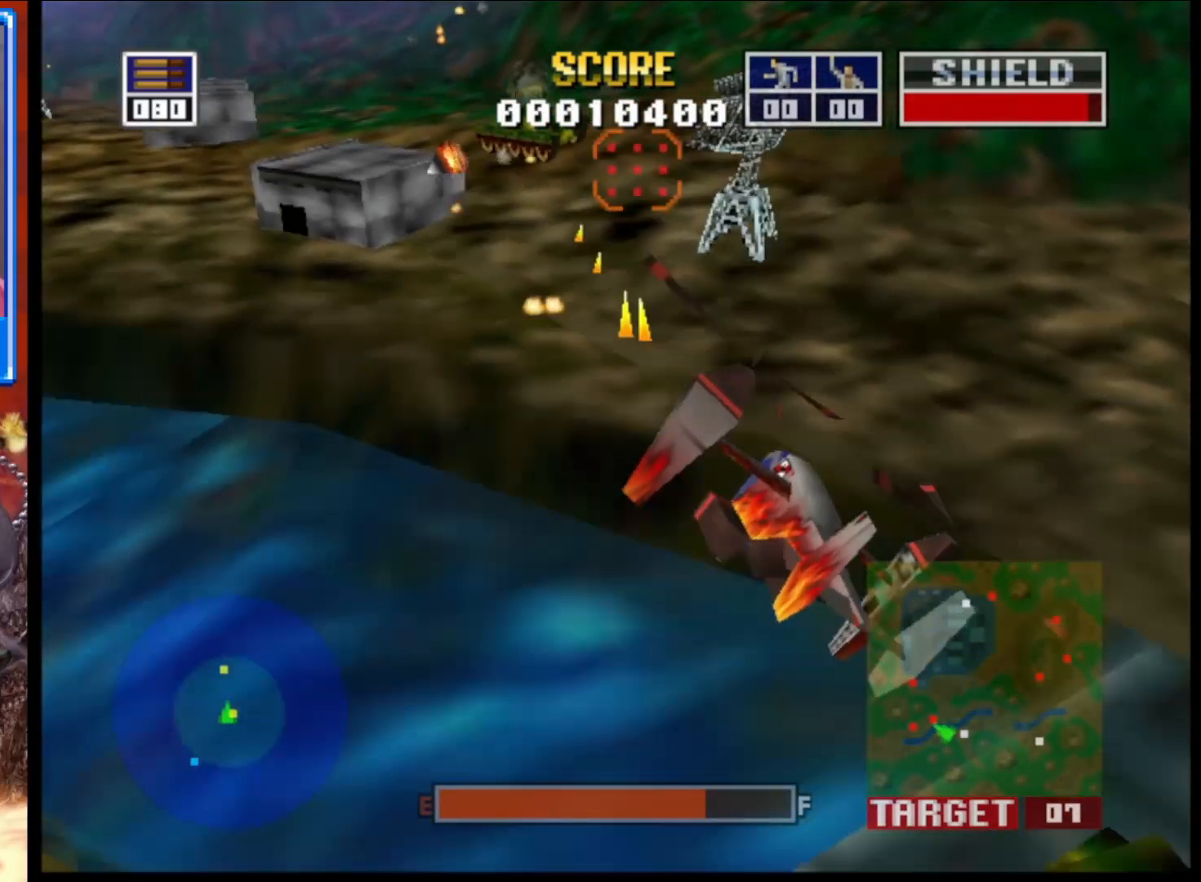
{"buttons": ["L2"], "left_stick": "up-left", "right_stick": "up-right", "events": [[17, "left_stick", "center"], [417, "left_stick", "up"], [467, "left_stick", "up-left"]]}
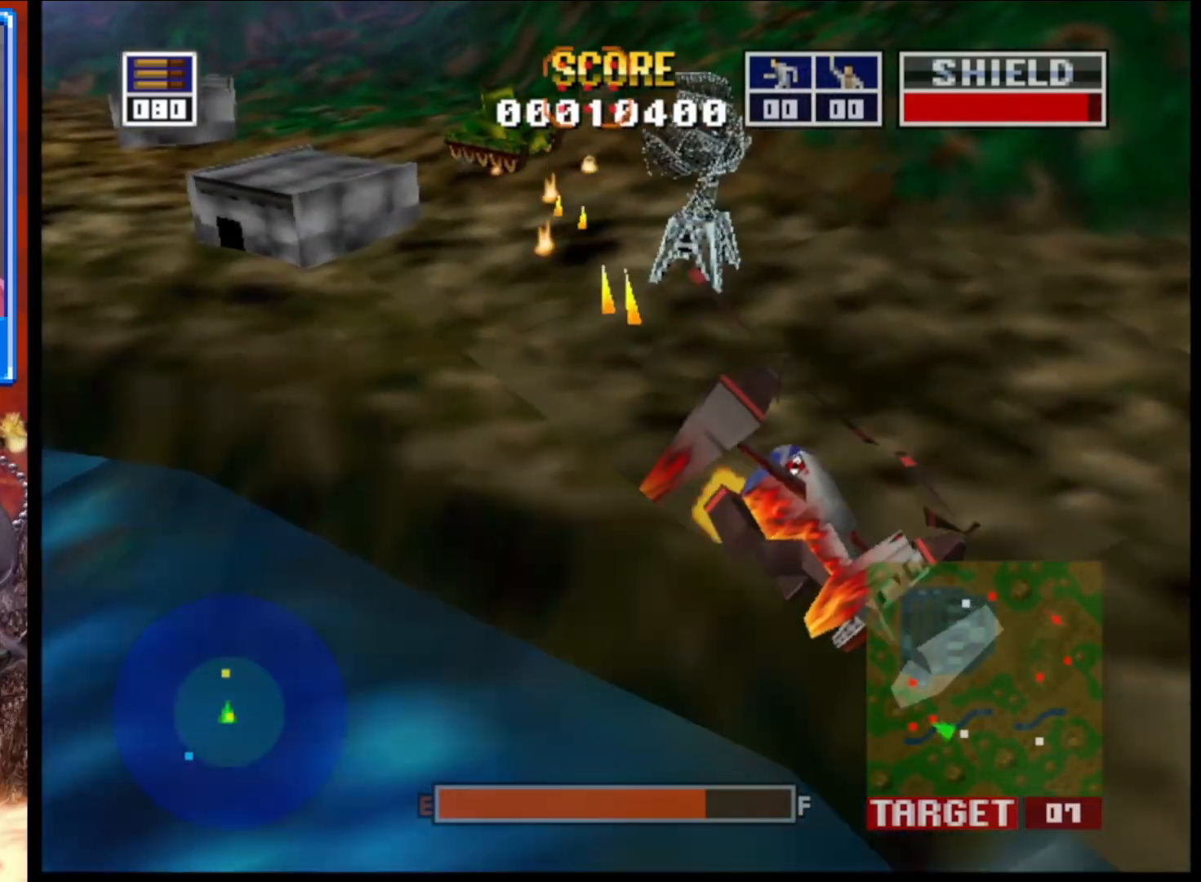
{"buttons": ["L2", "R1"], "left_stick": "center", "right_stick": "up-right", "events": [[67, "left_stick", "center"], [217, "left_stick", "up-left"], [467, "left_stick", "center"], [500, "R1", "down"]]}
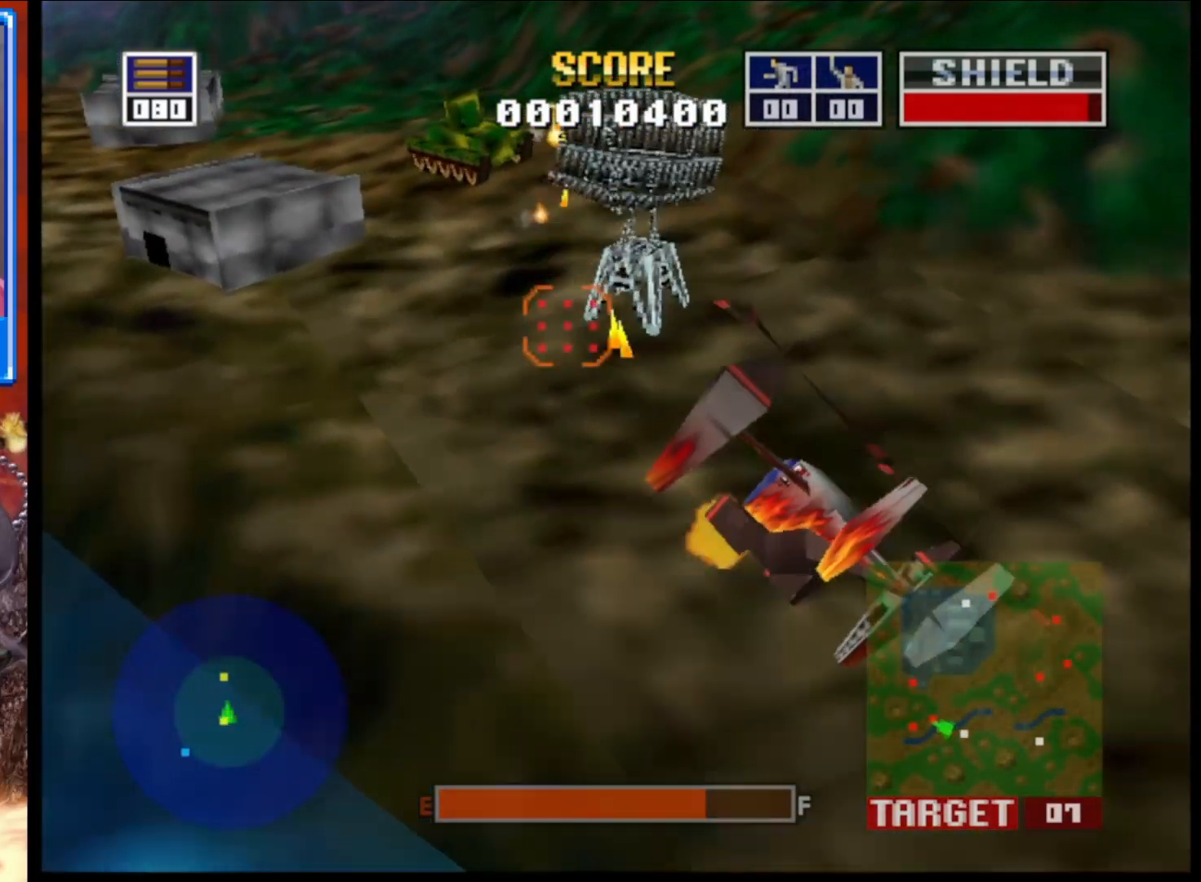
{"buttons": ["L2"], "left_stick": "center", "right_stick": "up-right", "events": [[100, "left_stick", "up-left"], [167, "R1", "up"], [333, "left_stick", "center"]]}
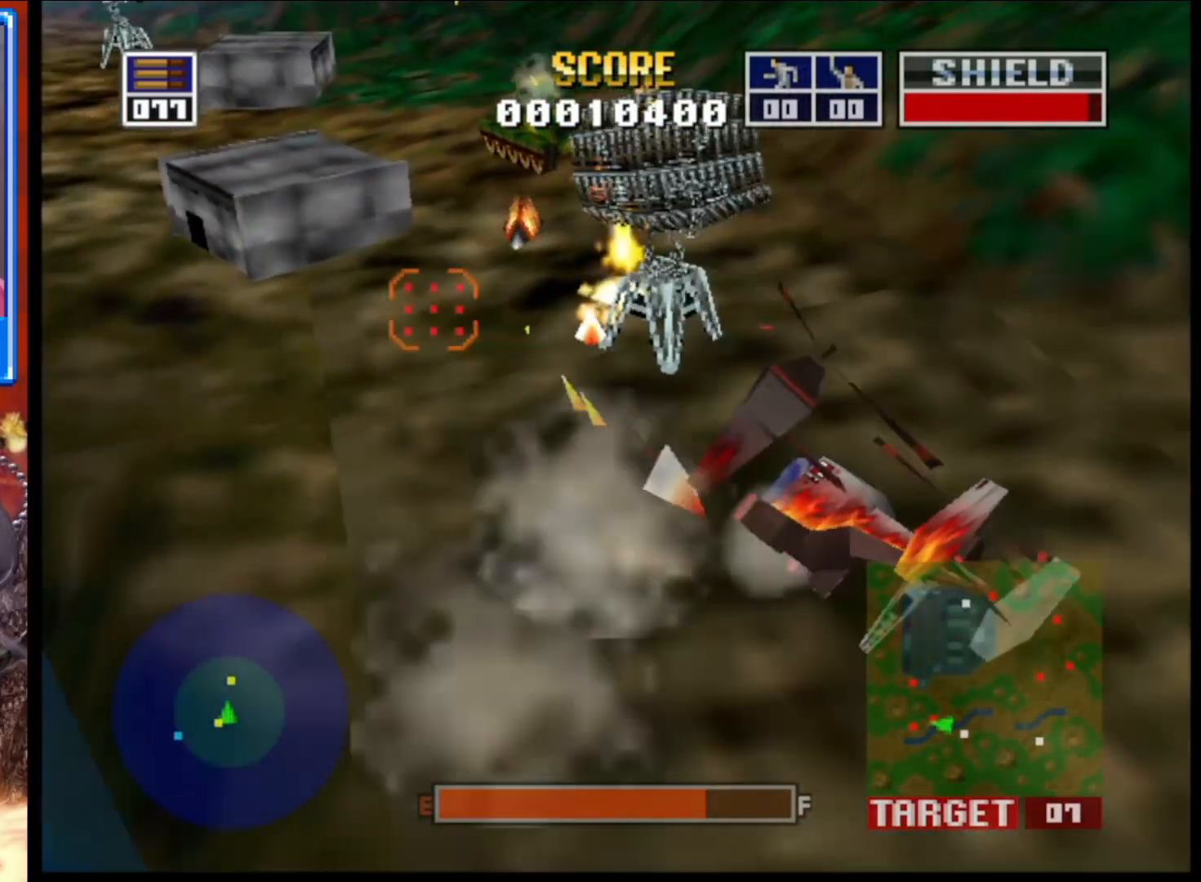
{"buttons": ["L2"], "left_stick": "right", "right_stick": "up-right", "events": [[383, "left_stick", "right"]]}
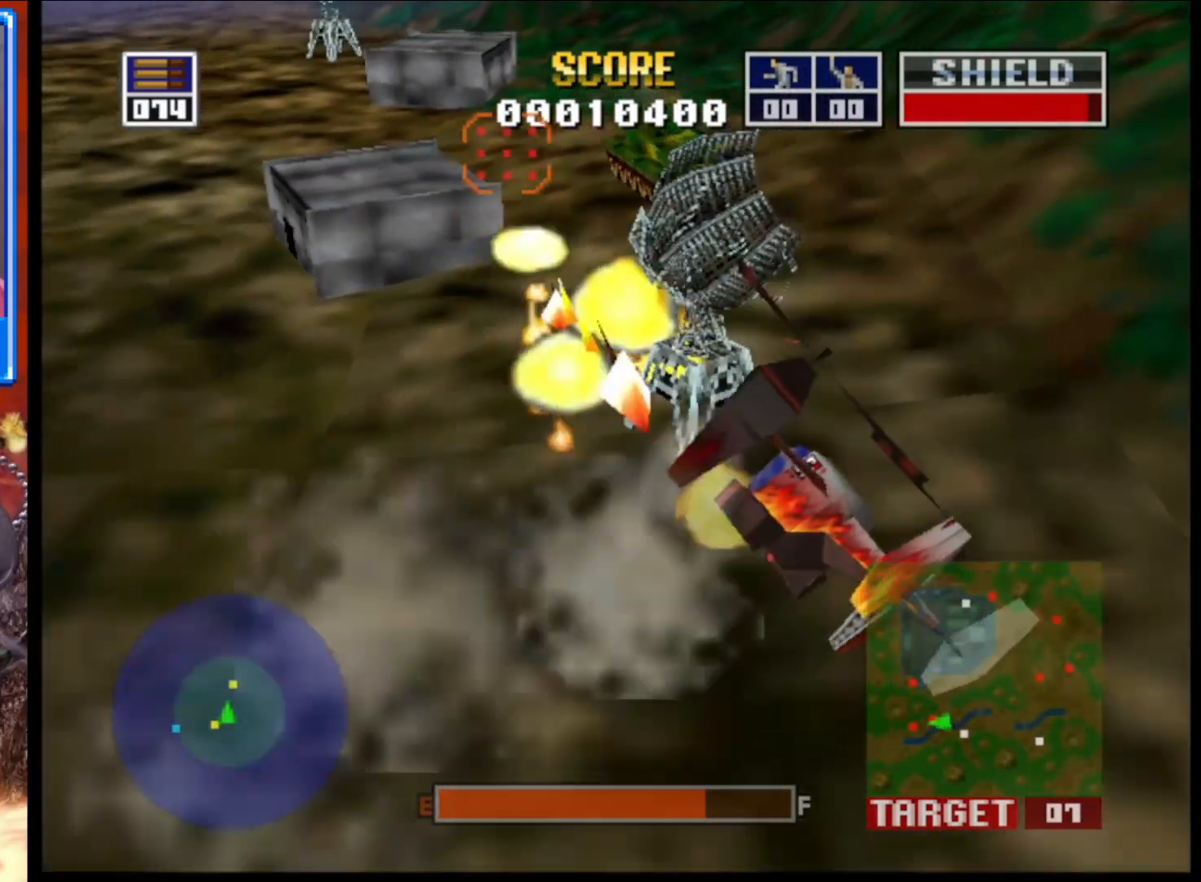
{"buttons": ["L2"], "left_stick": "center", "right_stick": "center", "events": [[67, "left_stick", "up"], [217, "right_stick", "center"], [267, "left_stick", "up-left"], [400, "left_stick", "center"]]}
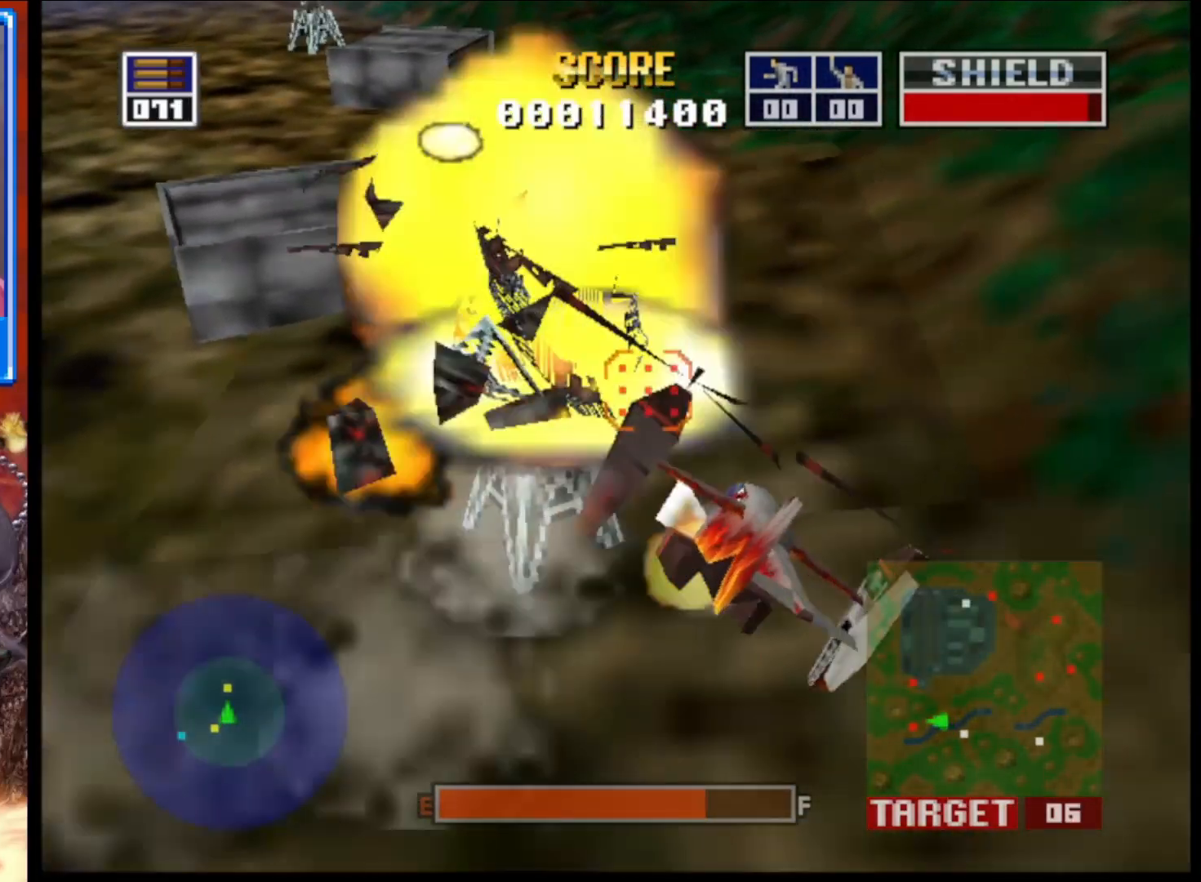
{"buttons": ["L2"], "left_stick": "center", "right_stick": "up-right", "events": [[33, "left_stick", "up-left"], [50, "right_stick", "up-right"], [267, "left_stick", "center"]]}
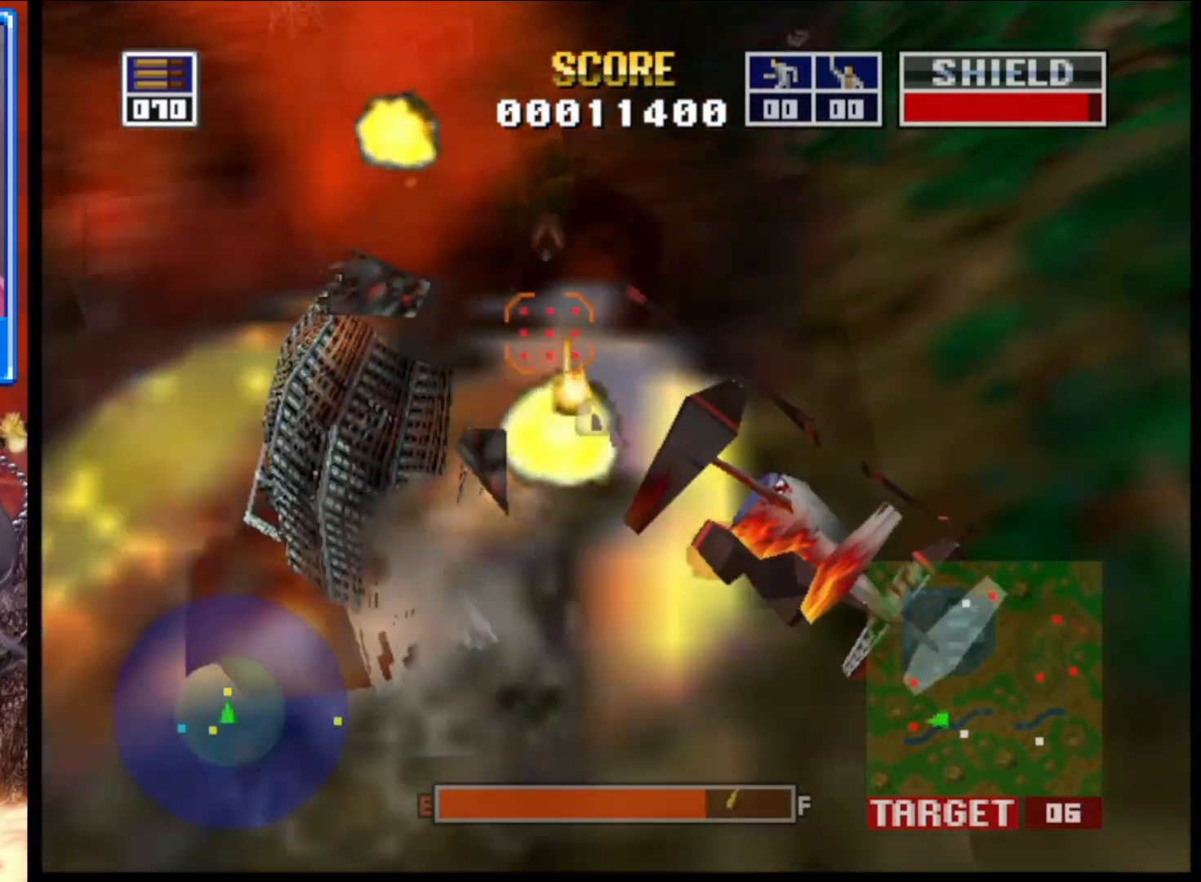
{"buttons": ["L2"], "left_stick": "up-left", "right_stick": "up-right", "events": [[150, "left_stick", "up"], [333, "left_stick", "center"], [500, "left_stick", "up-left"]]}
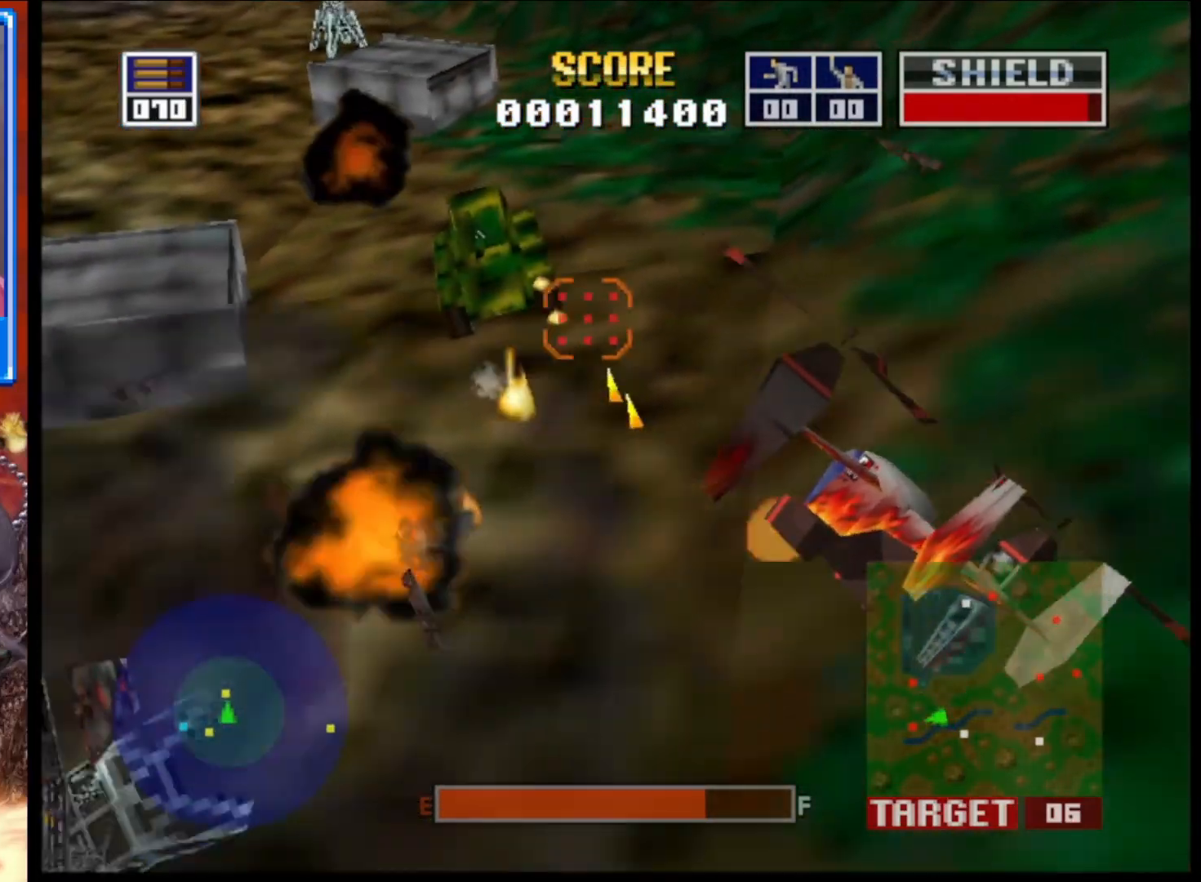
{"buttons": ["L2"], "left_stick": "up-left", "right_stick": "up-right", "events": []}
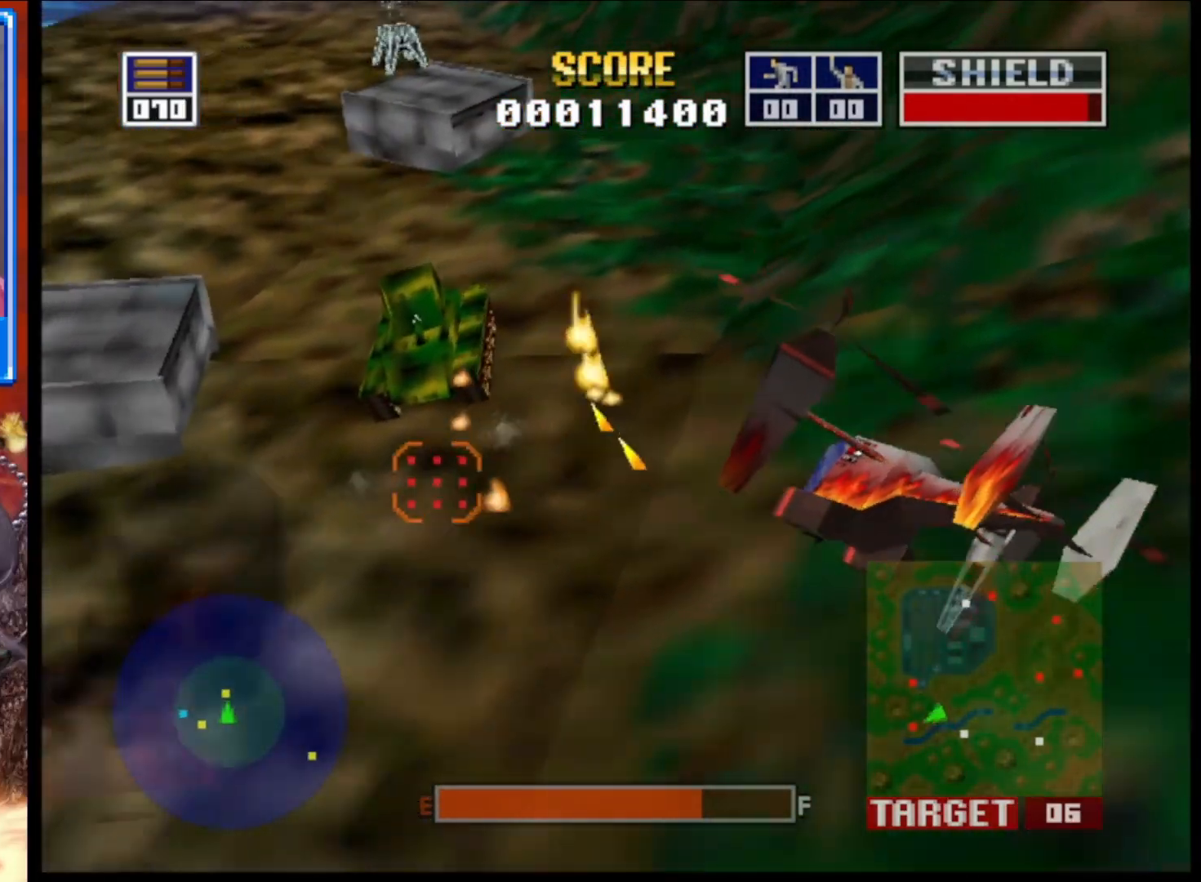
{"buttons": ["L2"], "left_stick": "up-left", "right_stick": "center", "events": [[83, "left_stick", "center"], [200, "right_stick", "center"], [333, "left_stick", "up-left"]]}
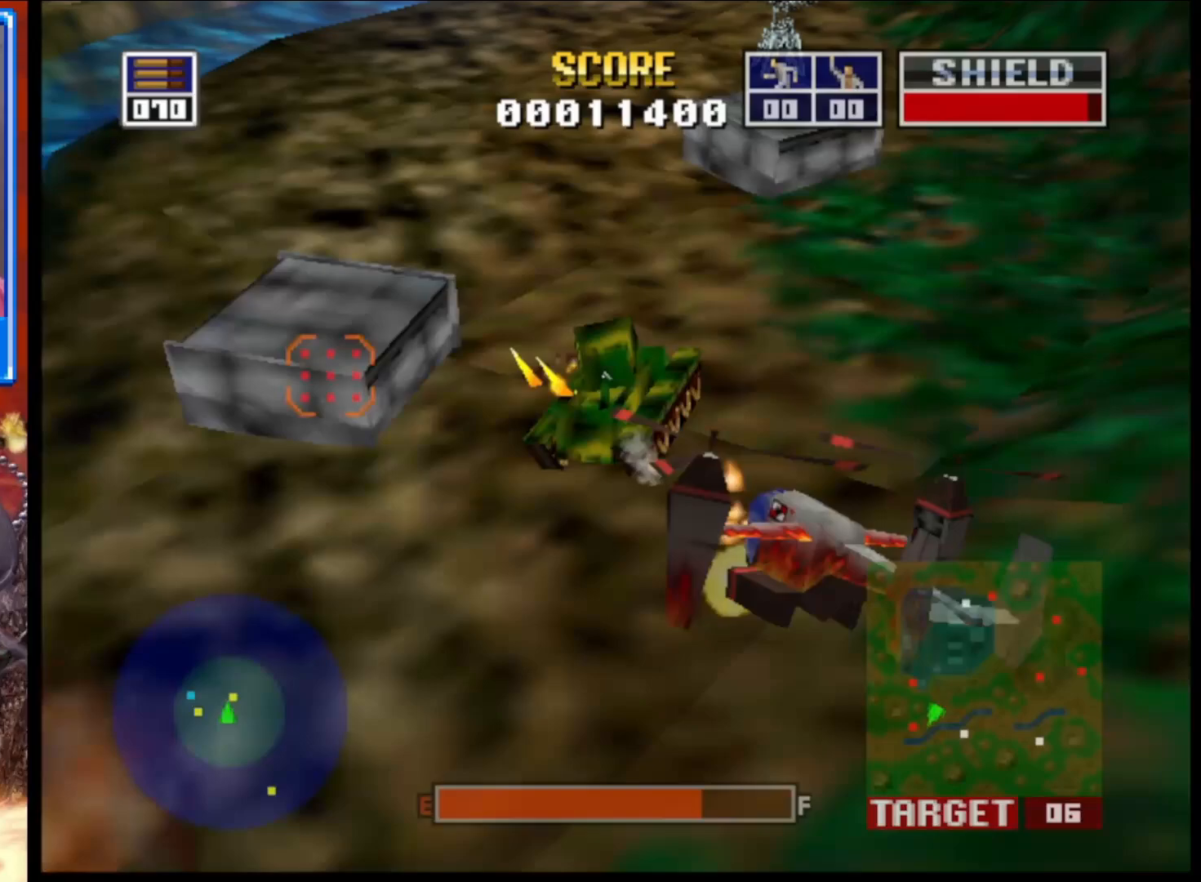
{"buttons": ["L2"], "left_stick": "up", "right_stick": "right", "events": [[33, "left_stick", "center"], [33, "right_stick", "right"], [200, "left_stick", "up"]]}
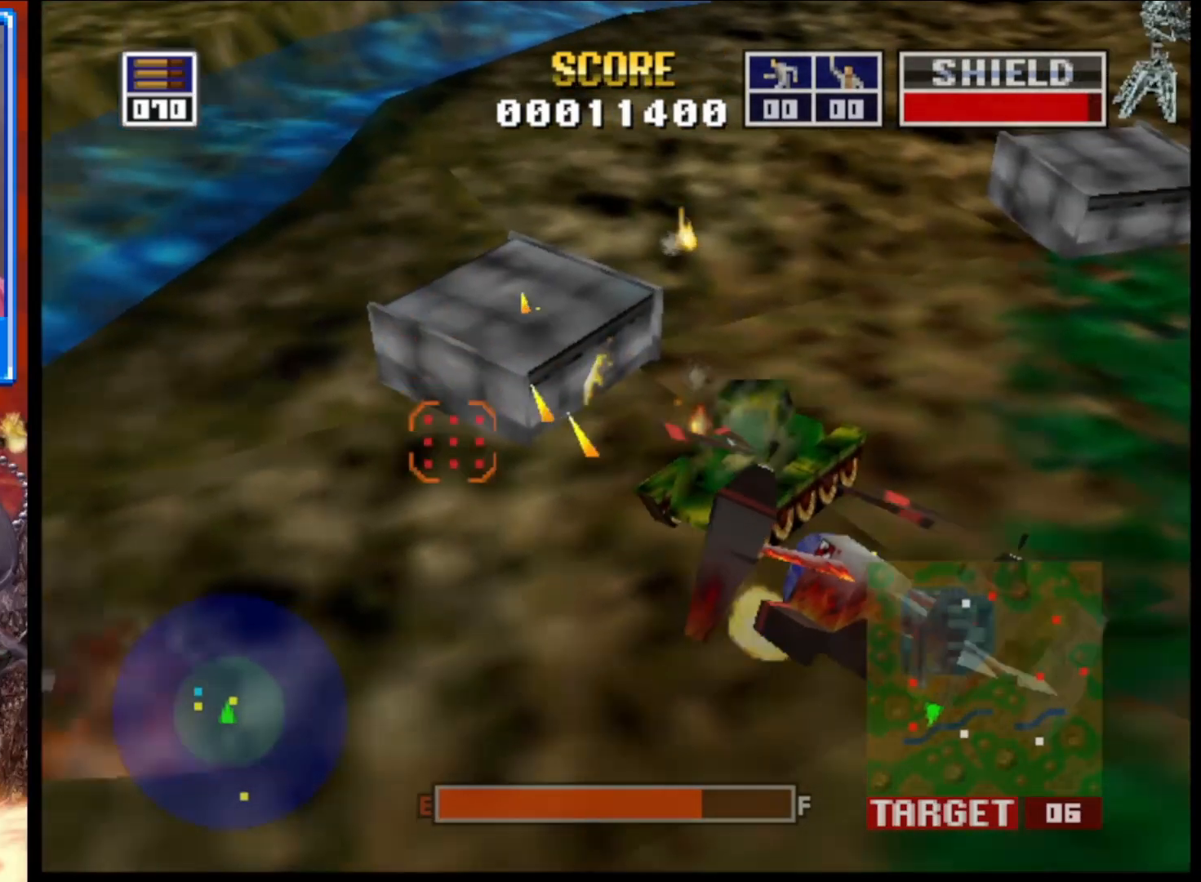
{"buttons": ["L2"], "left_stick": "up-left", "right_stick": "center", "events": [[350, "left_stick", "up-left"], [450, "right_stick", "center"]]}
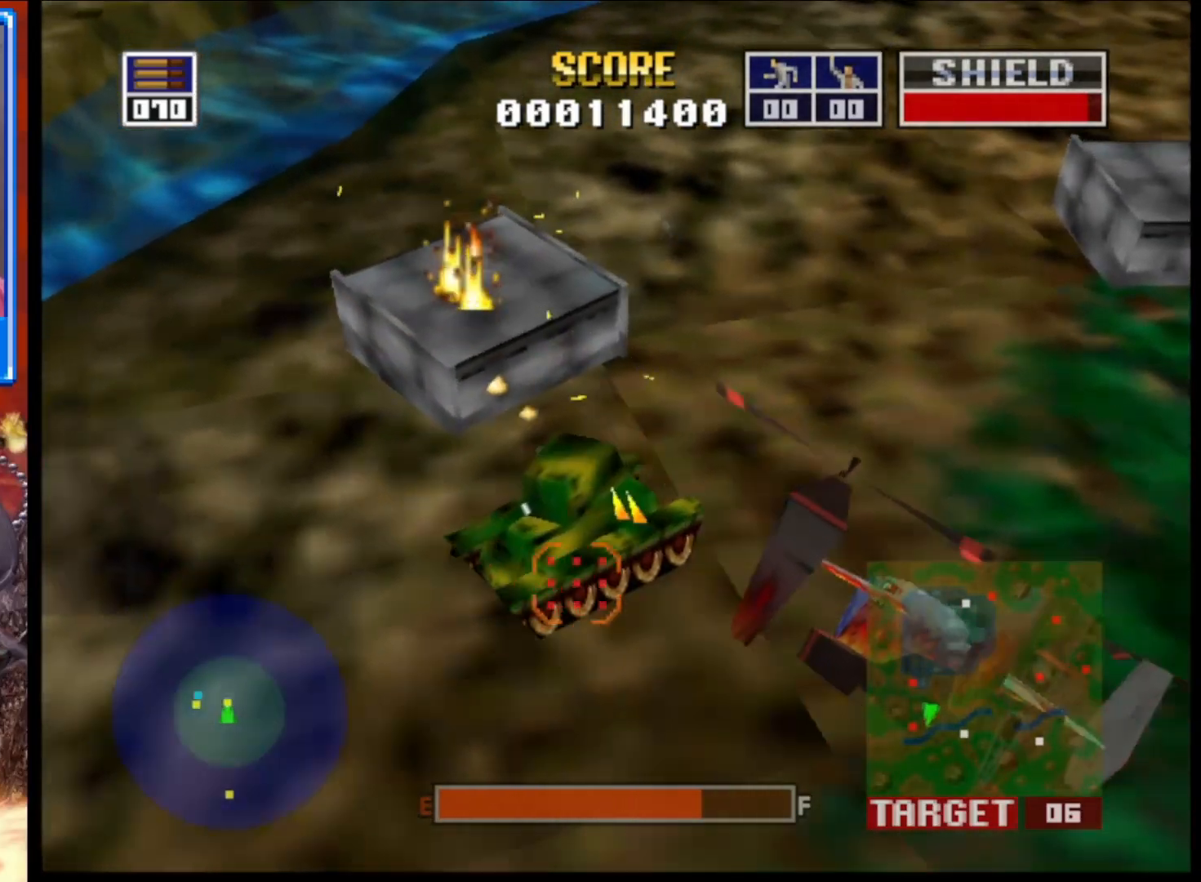
{"buttons": ["L2"], "left_stick": "up-left", "right_stick": "center", "events": []}
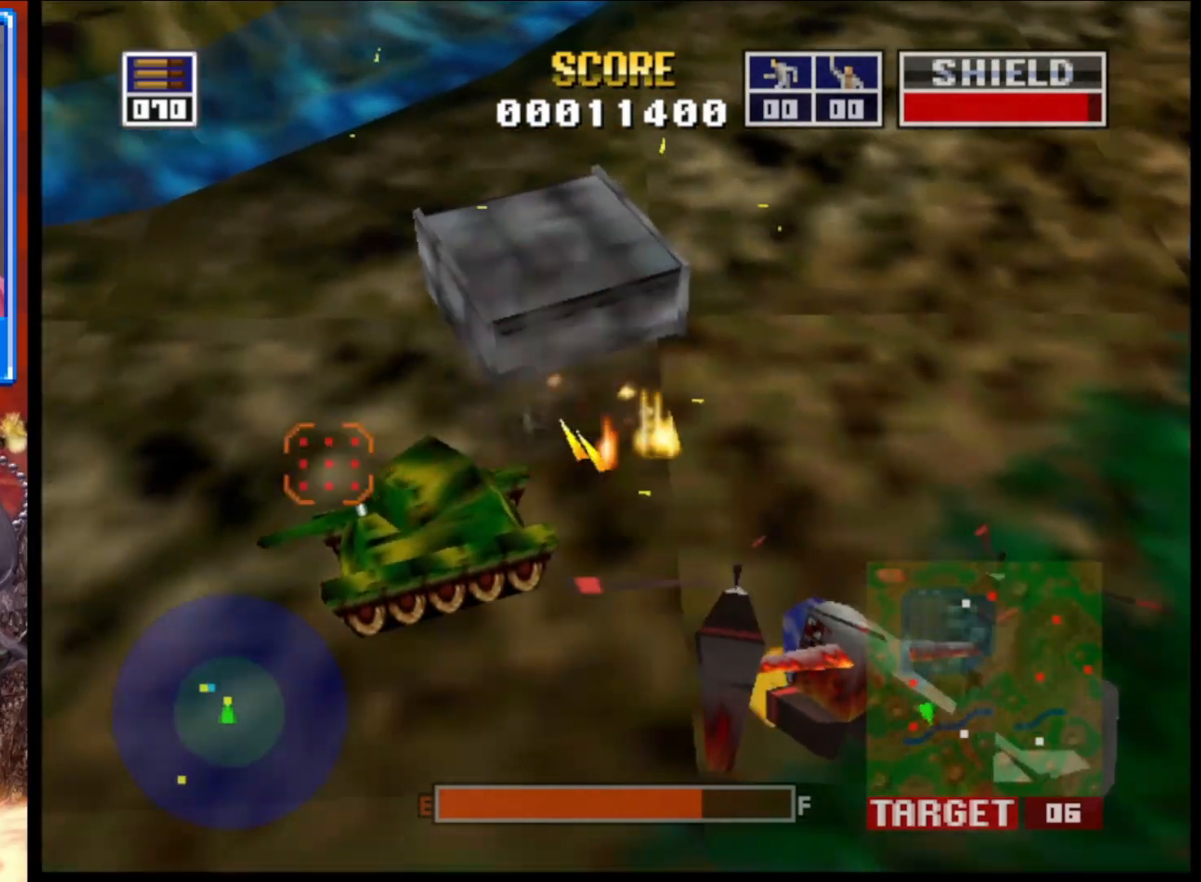
{"buttons": ["L2"], "left_stick": "up-right", "right_stick": "center", "events": [[283, "left_stick", "center"], [500, "left_stick", "up-right"]]}
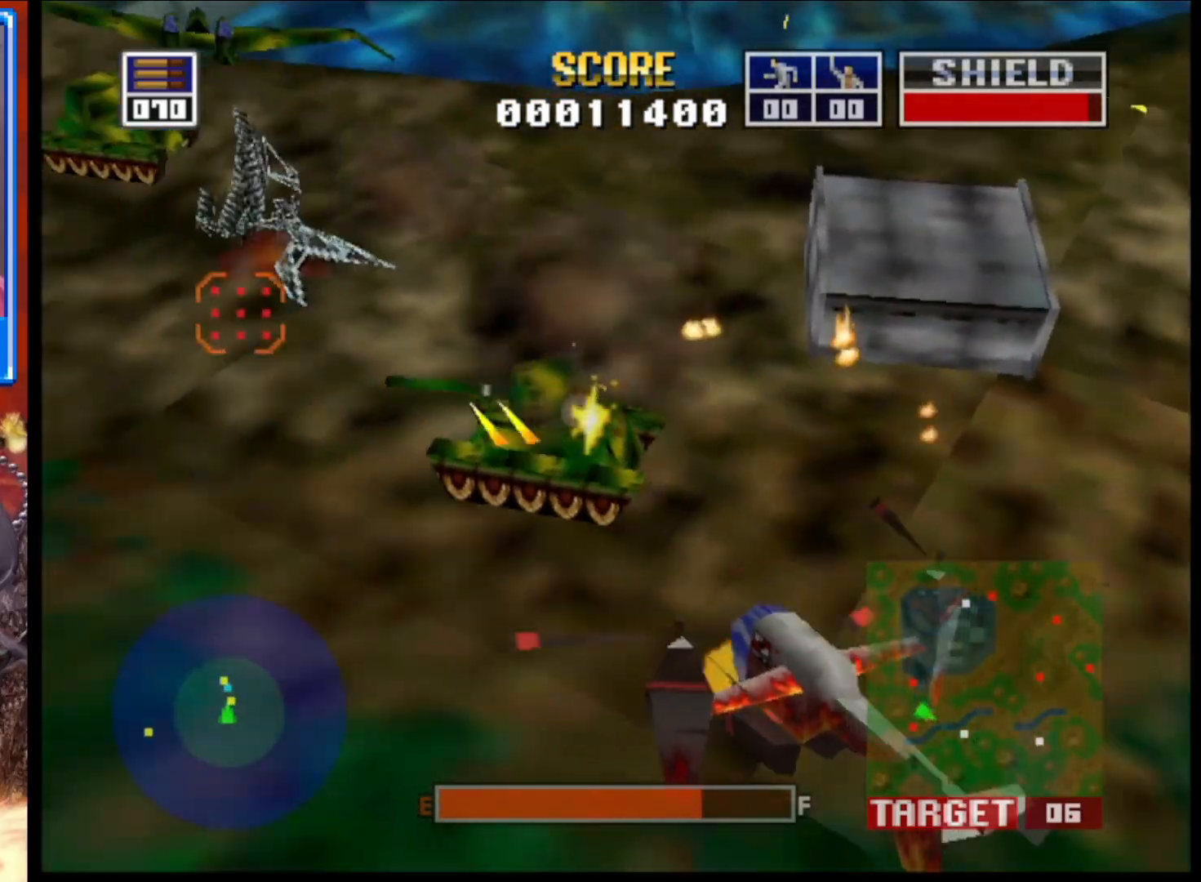
{"buttons": ["L2"], "left_stick": "up-left", "right_stick": "center", "events": [[333, "left_stick", "up"], [433, "left_stick", "up-left"]]}
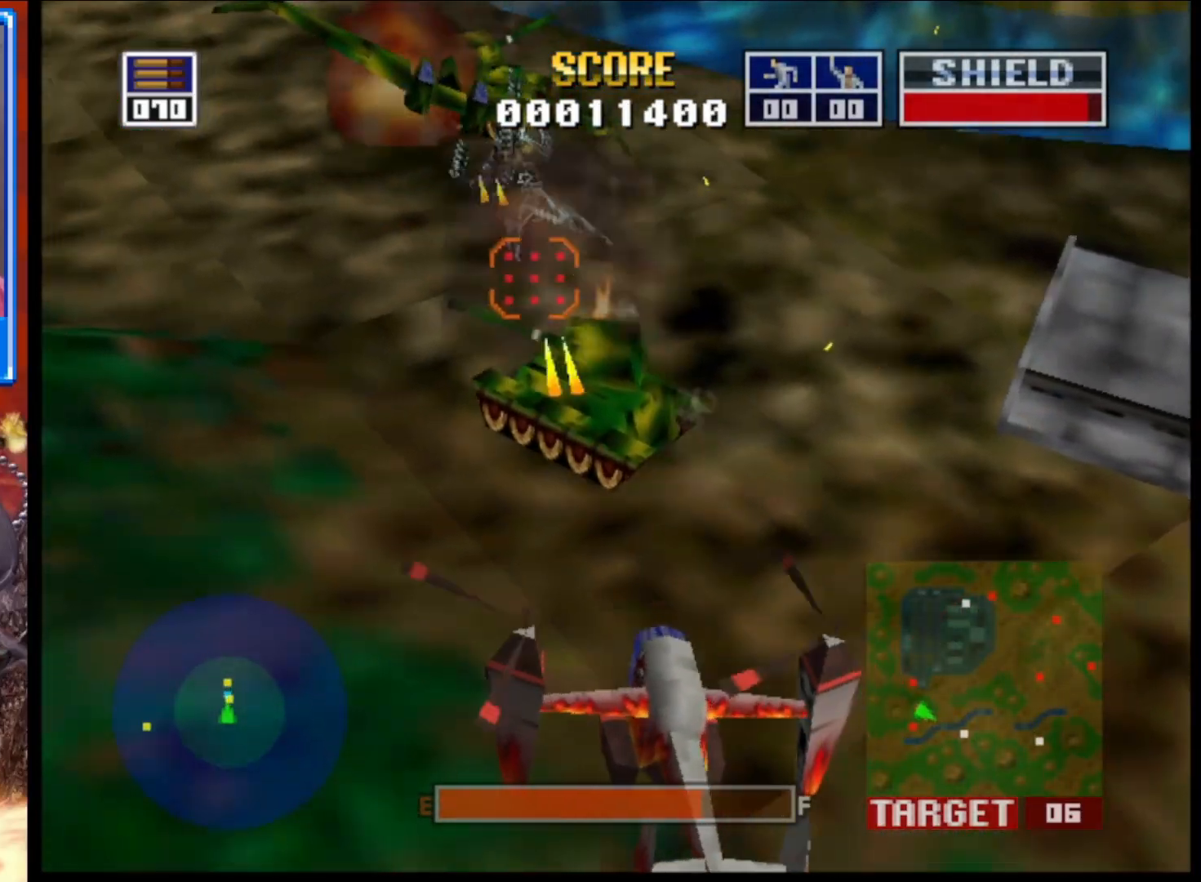
{"buttons": ["L2"], "left_stick": "up-left", "right_stick": "center", "events": [[217, "left_stick", "center"], [450, "left_stick", "up-left"]]}
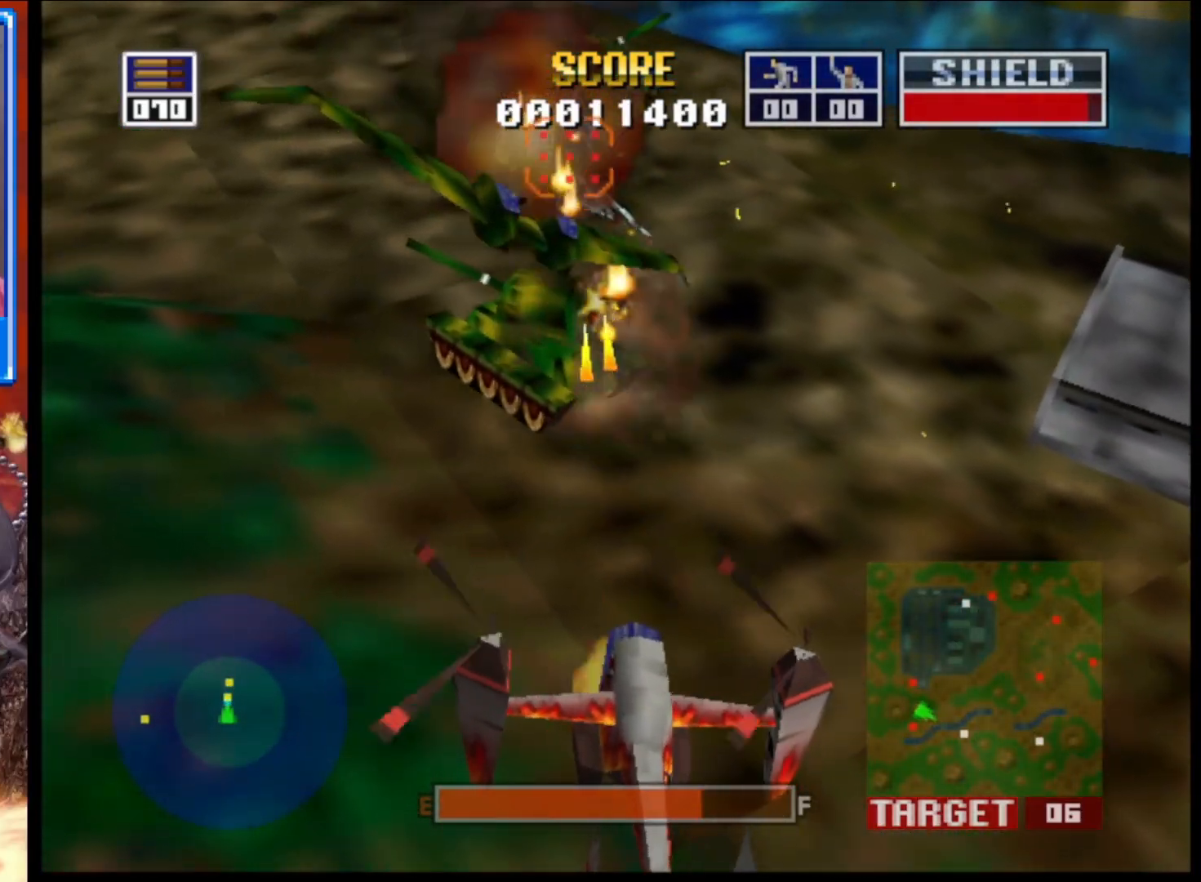
{"buttons": ["L2"], "left_stick": "center", "right_stick": "up-right", "events": [[67, "right_stick", "up-right"], [250, "R1", "down"], [283, "left_stick", "center"], [400, "R1", "up"]]}
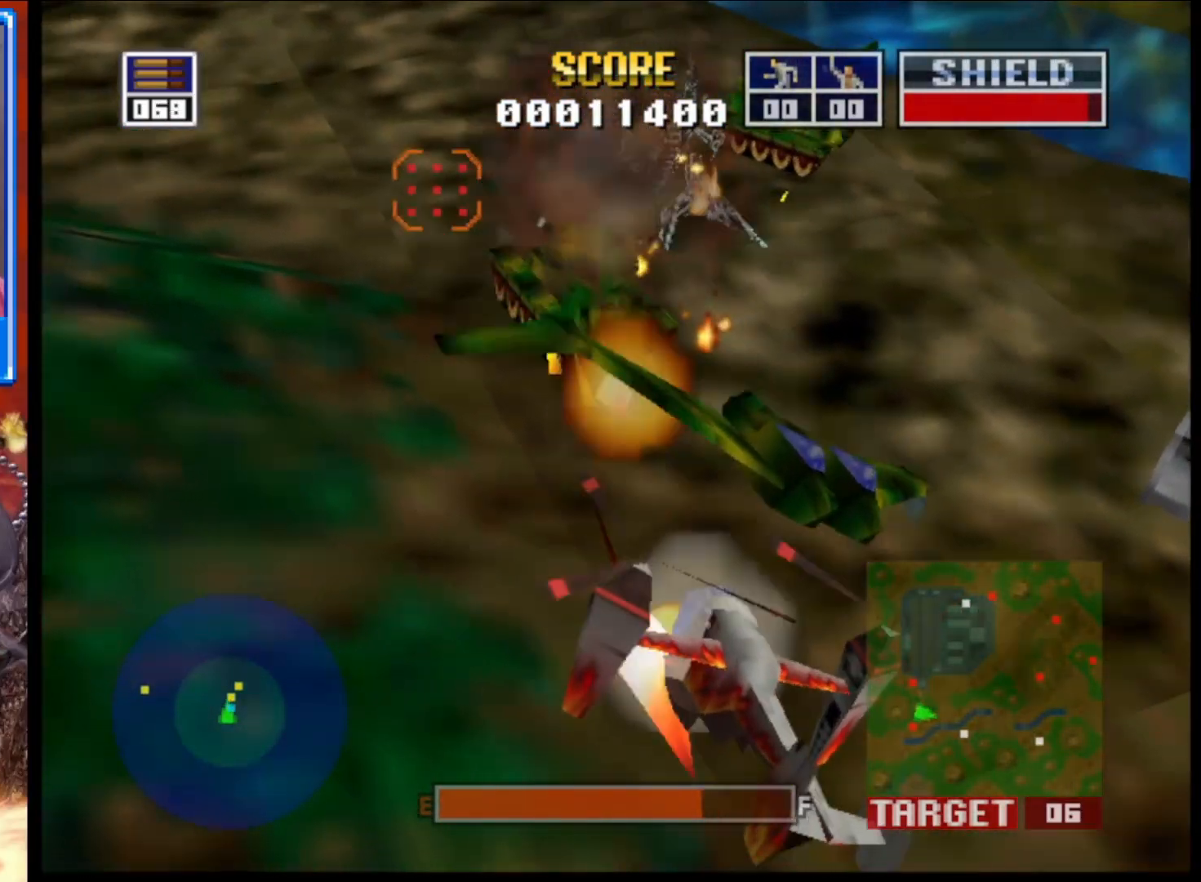
{"buttons": ["L2"], "left_stick": "up-right", "right_stick": "center", "events": [[250, "right_stick", "center"], [300, "left_stick", "up-right"]]}
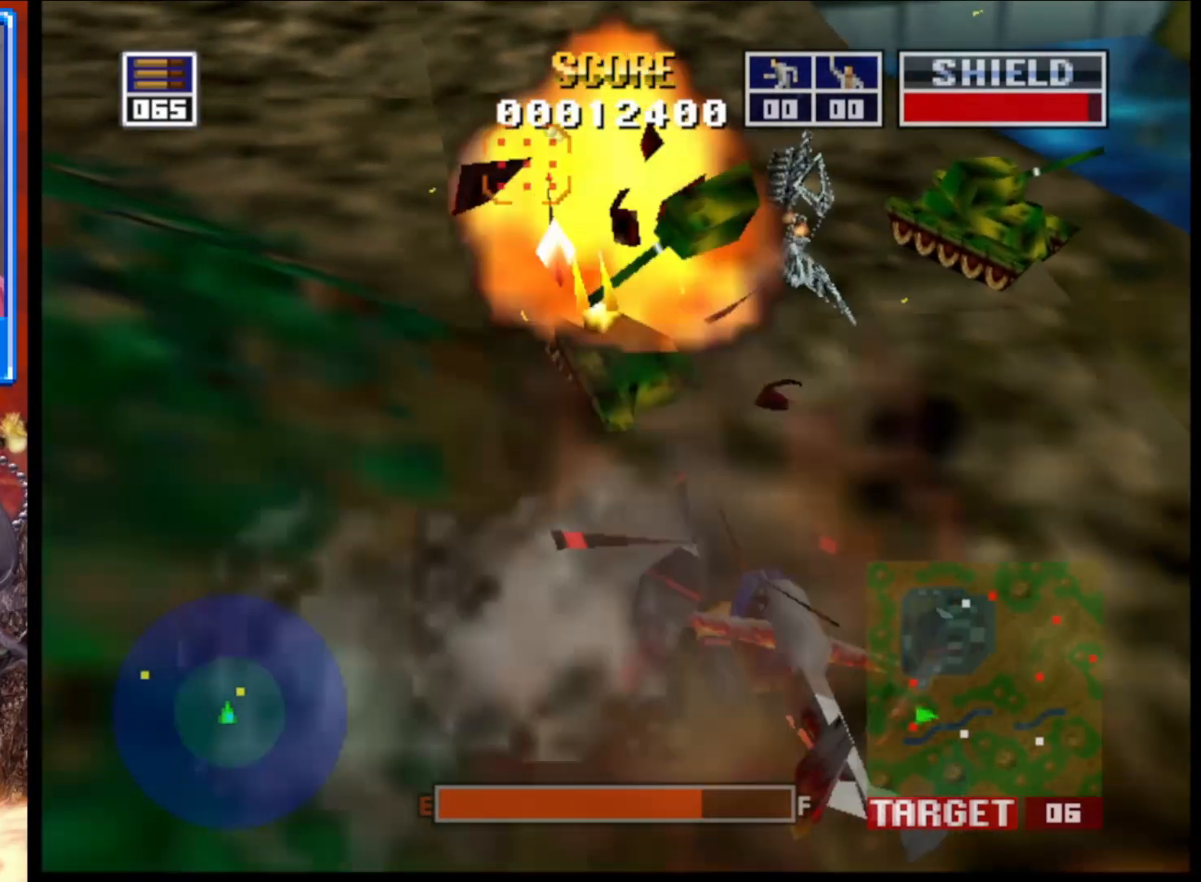
{"buttons": ["L2"], "left_stick": "center", "right_stick": "up-right", "events": [[17, "right_stick", "right"], [150, "left_stick", "center"], [183, "right_stick", "up-right"]]}